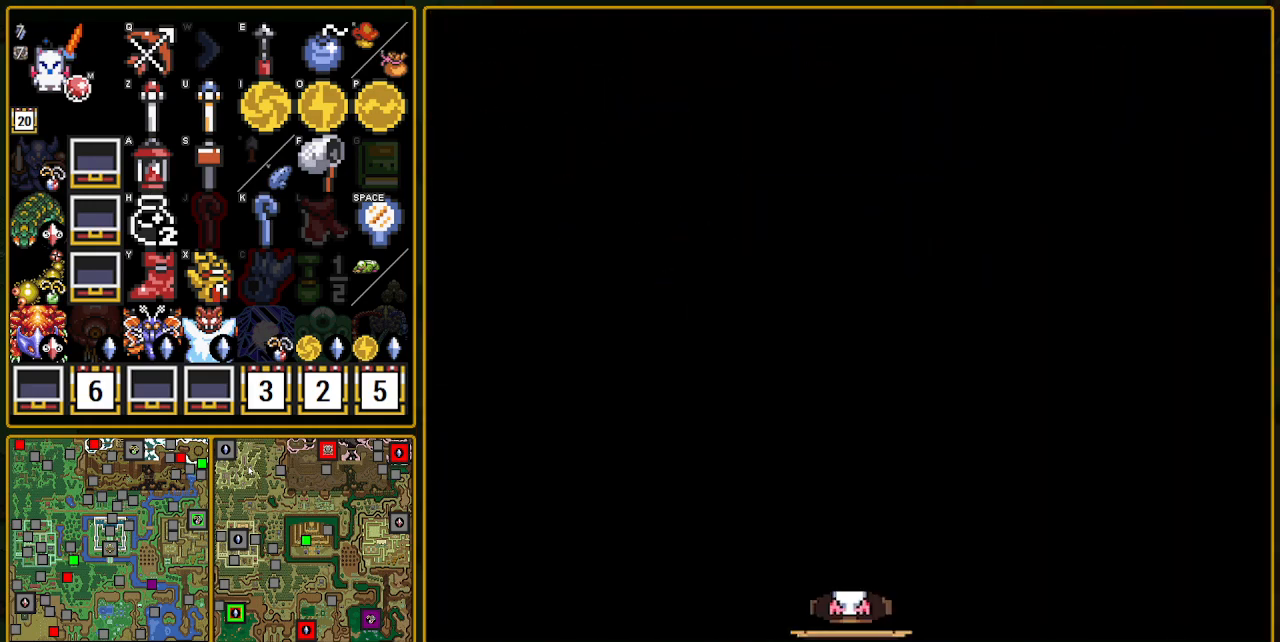
Gameplay with a controller (Nintendo layout); each line is a JSON object with the inputs held at the frame after it. "events" lists button and stick changes between this image and that frame as [ms after this image, input, new state], when the widget could be followed in between. Not read: L3 R3.
{"buttons": ["DPAD_UP", "DPAD_LEFT"], "events": []}
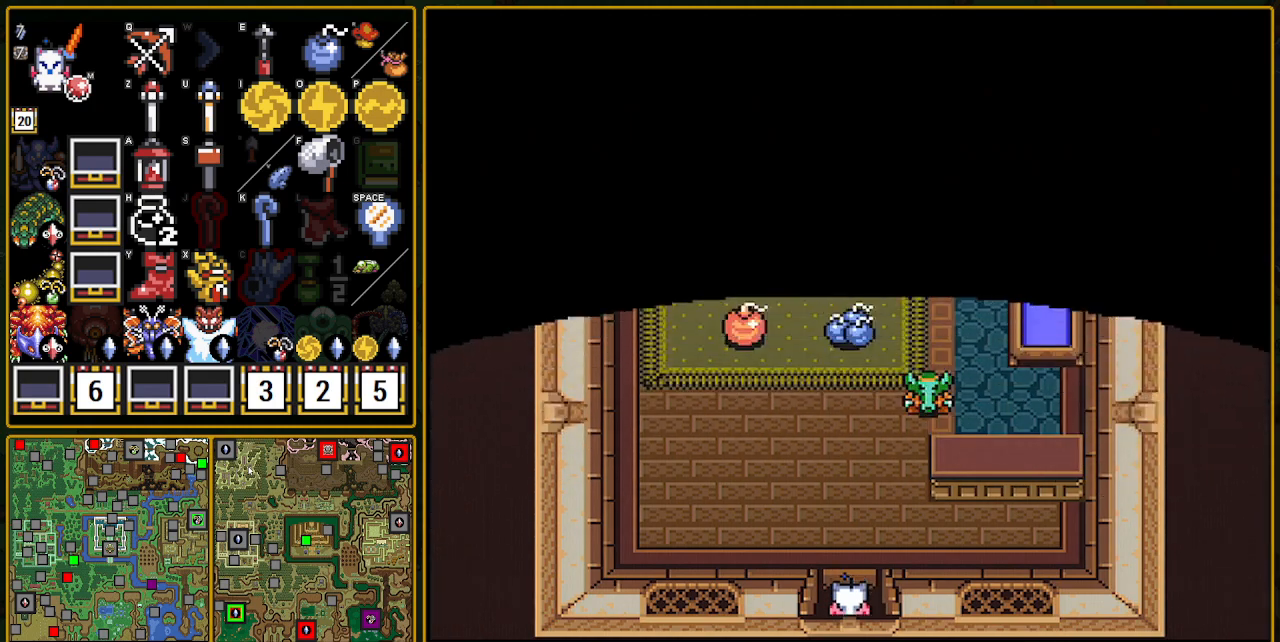
{"buttons": ["DPAD_UP", "DPAD_LEFT"], "events": []}
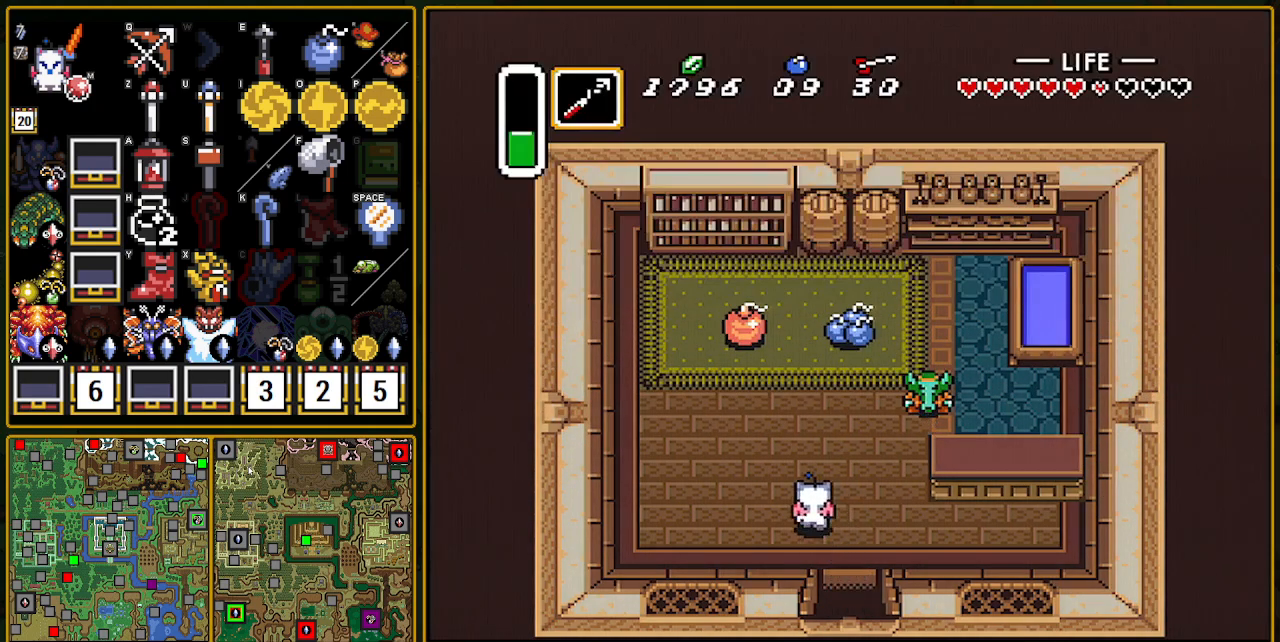
{"buttons": ["DPAD_UP"], "events": [[317, "DPAD_LEFT", "up"]]}
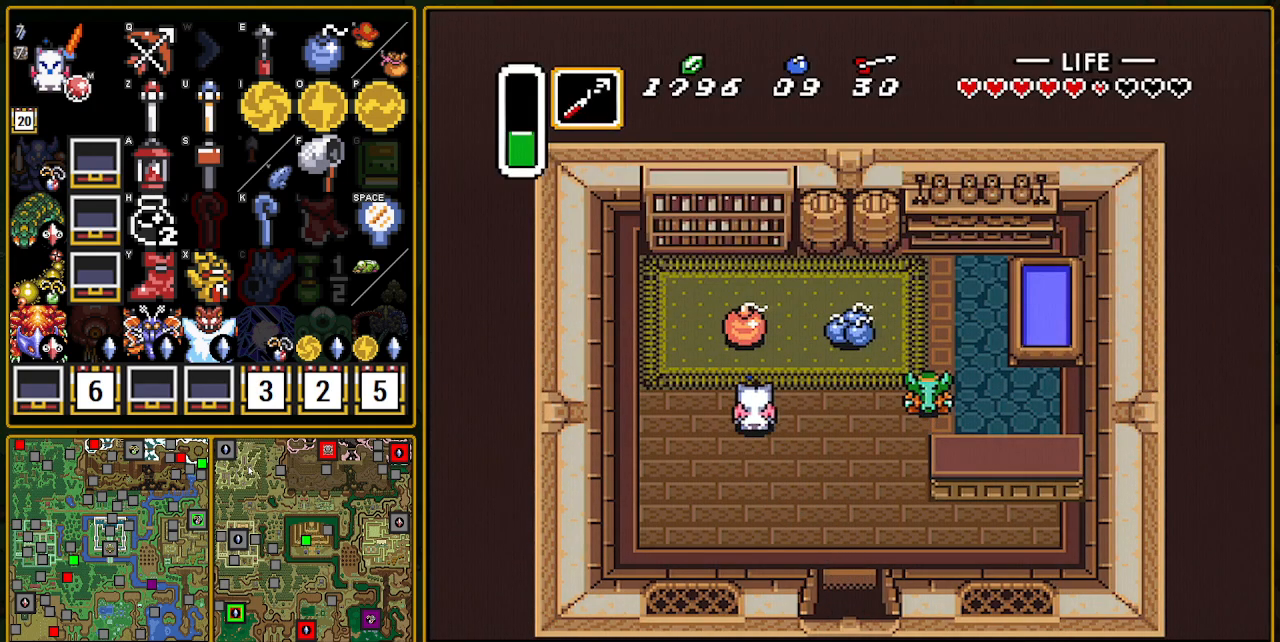
{"buttons": ["DPAD_DOWN", "DPAD_RIGHT"], "events": [[300, "DPAD_DOWN", "down"], [300, "DPAD_UP", "up"], [383, "DPAD_RIGHT", "down"]]}
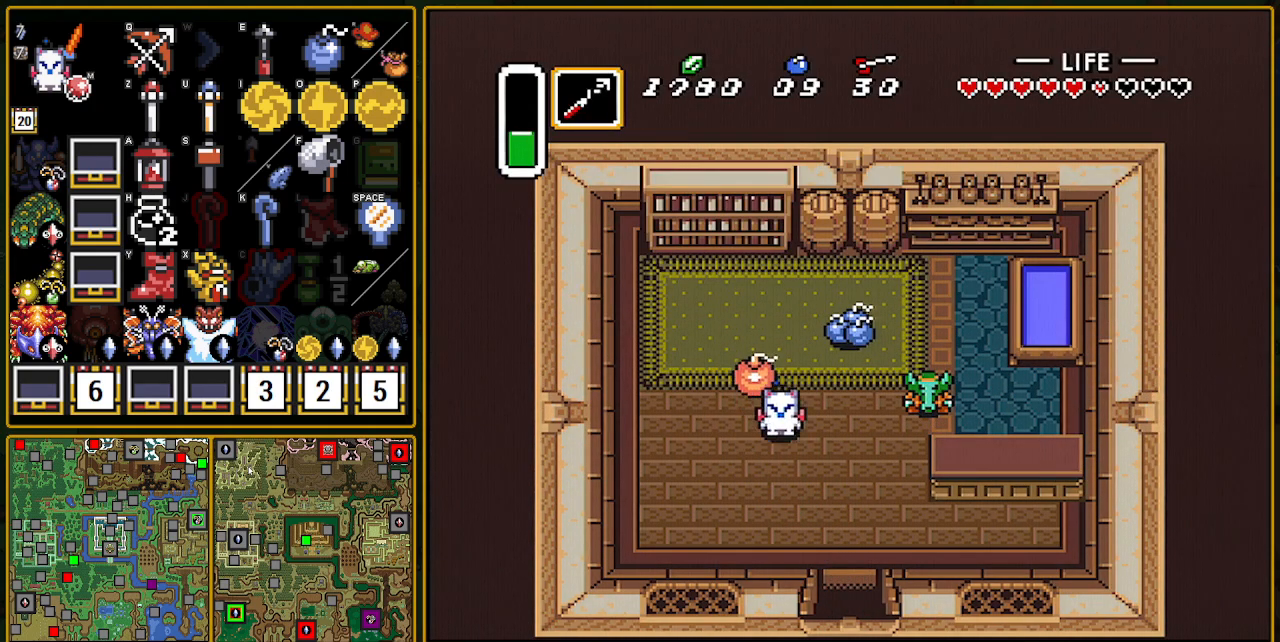
{"buttons": ["L1", "DPAD_DOWN"], "events": [[83, "L1", "down"], [183, "L1", "up"], [367, "DPAD_RIGHT", "up"], [433, "L1", "down"], [450, "DPAD_RIGHT", "down"], [467, "DPAD_RIGHT", "up"]]}
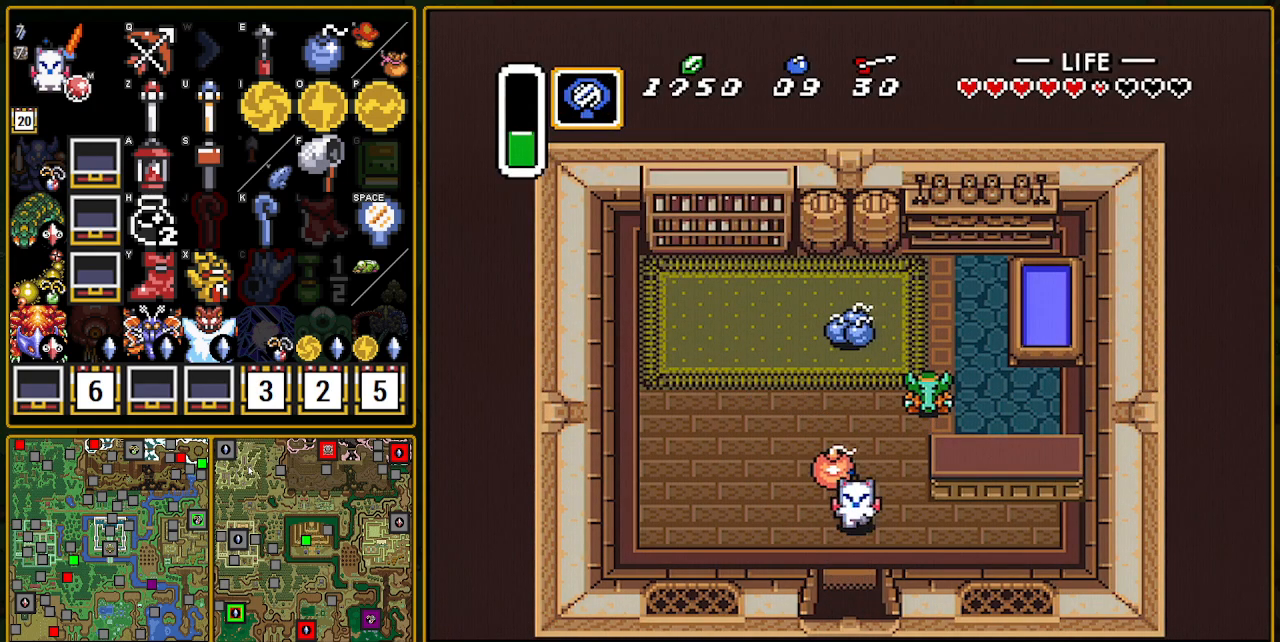
{"buttons": ["DPAD_DOWN"], "events": [[33, "L1", "up"]]}
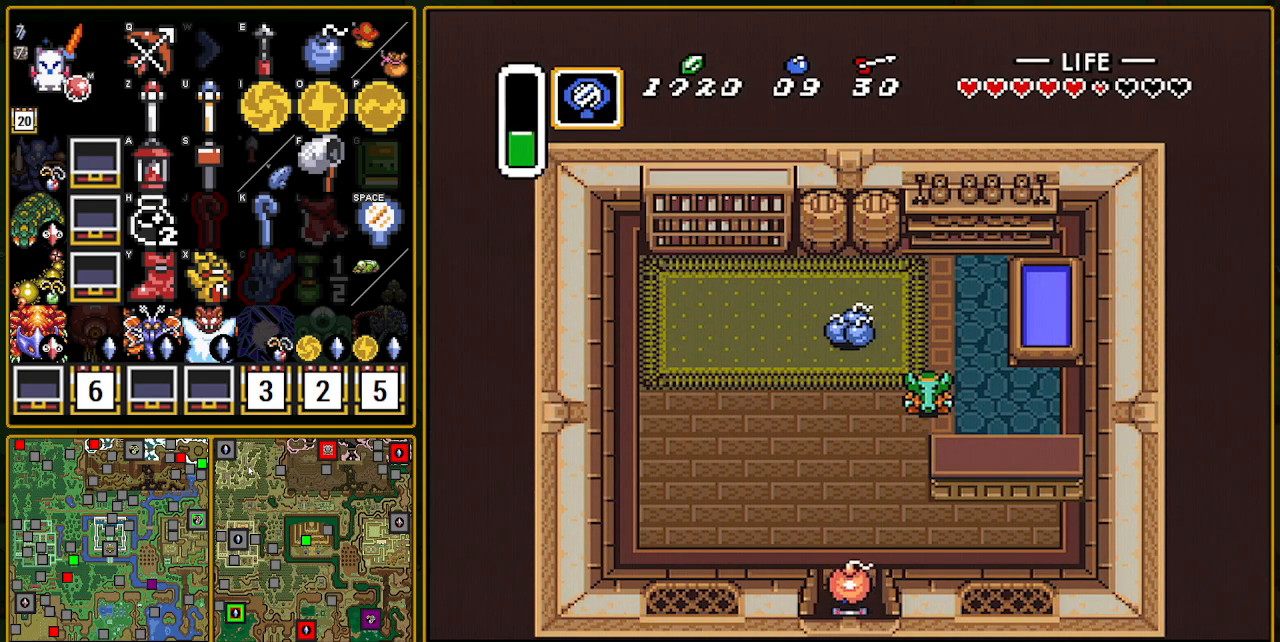
{"buttons": [], "events": [[267, "DPAD_LEFT", "down"], [283, "DPAD_LEFT", "up"], [433, "DPAD_DOWN", "up"]]}
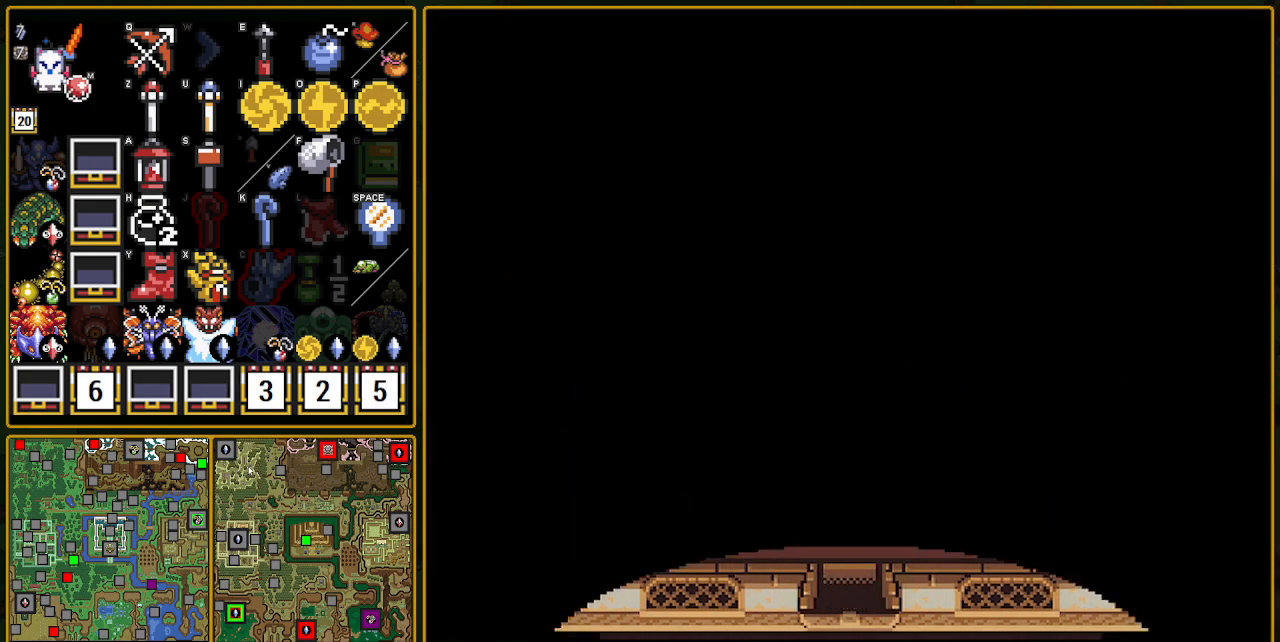
{"buttons": ["DPAD_DOWN", "DPAD_LEFT"], "events": [[200, "DPAD_DOWN", "down"], [200, "DPAD_LEFT", "down"]]}
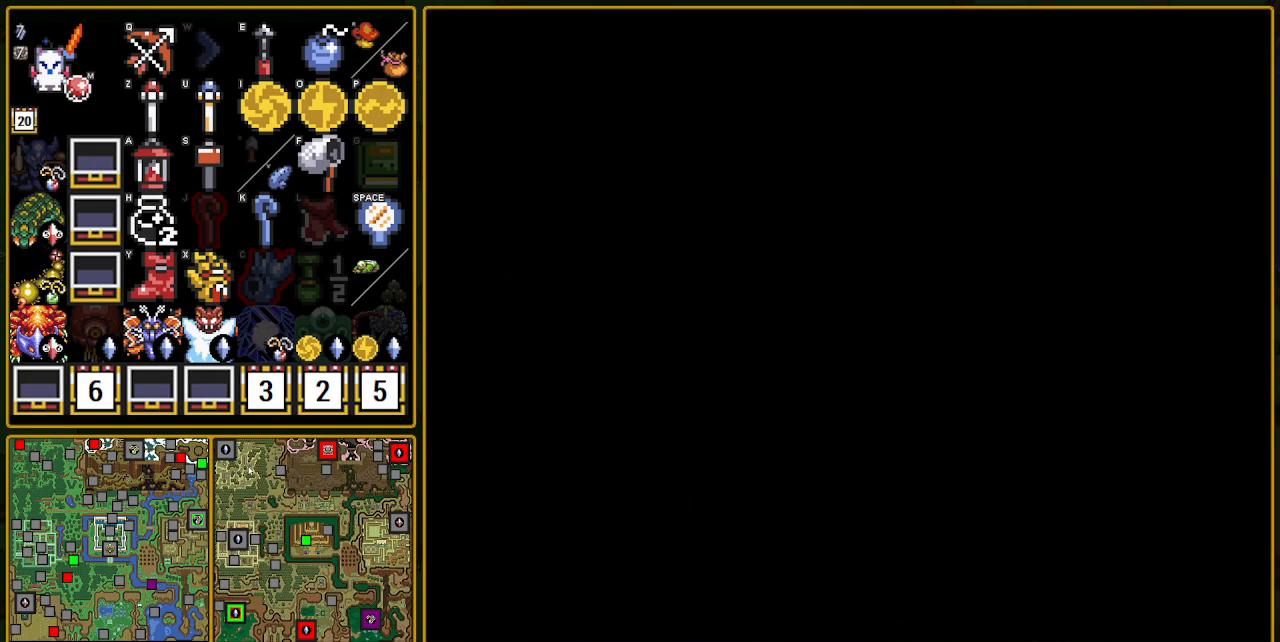
{"buttons": [], "events": [[383, "DPAD_DOWN", "up"], [383, "DPAD_LEFT", "up"]]}
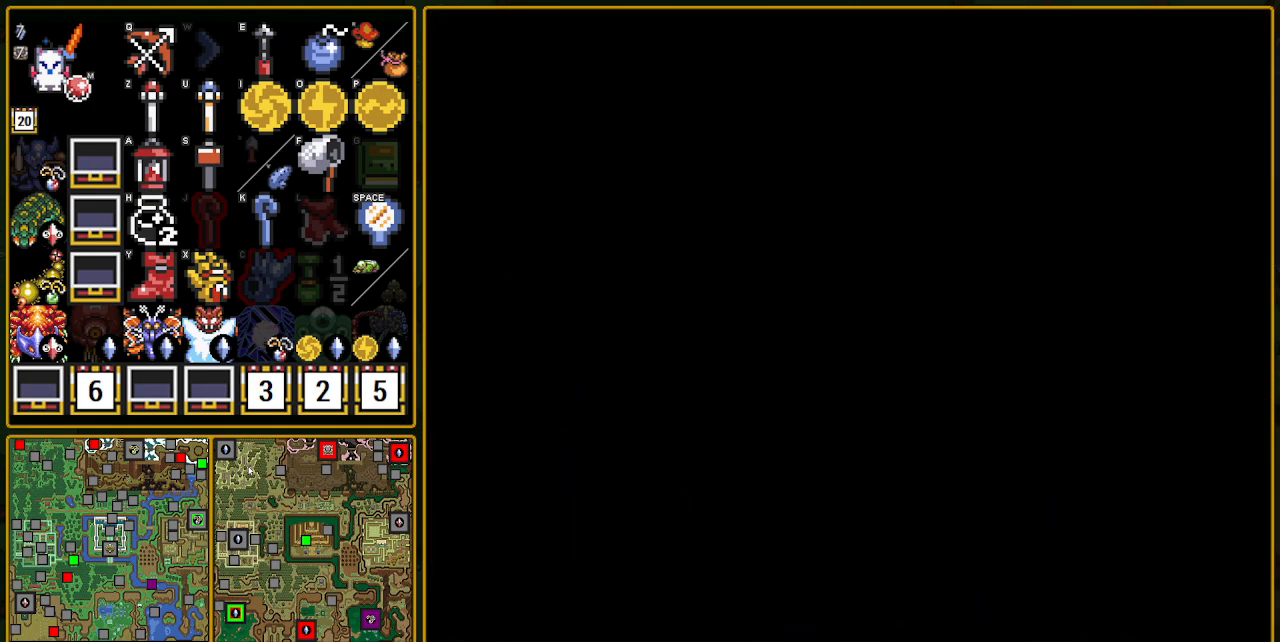
{"buttons": ["A", "DPAD_DOWN", "DPAD_LEFT"], "events": [[17, "DPAD_DOWN", "down"], [17, "DPAD_LEFT", "down"], [283, "A", "down"], [333, "A", "up"], [367, "A", "down"]]}
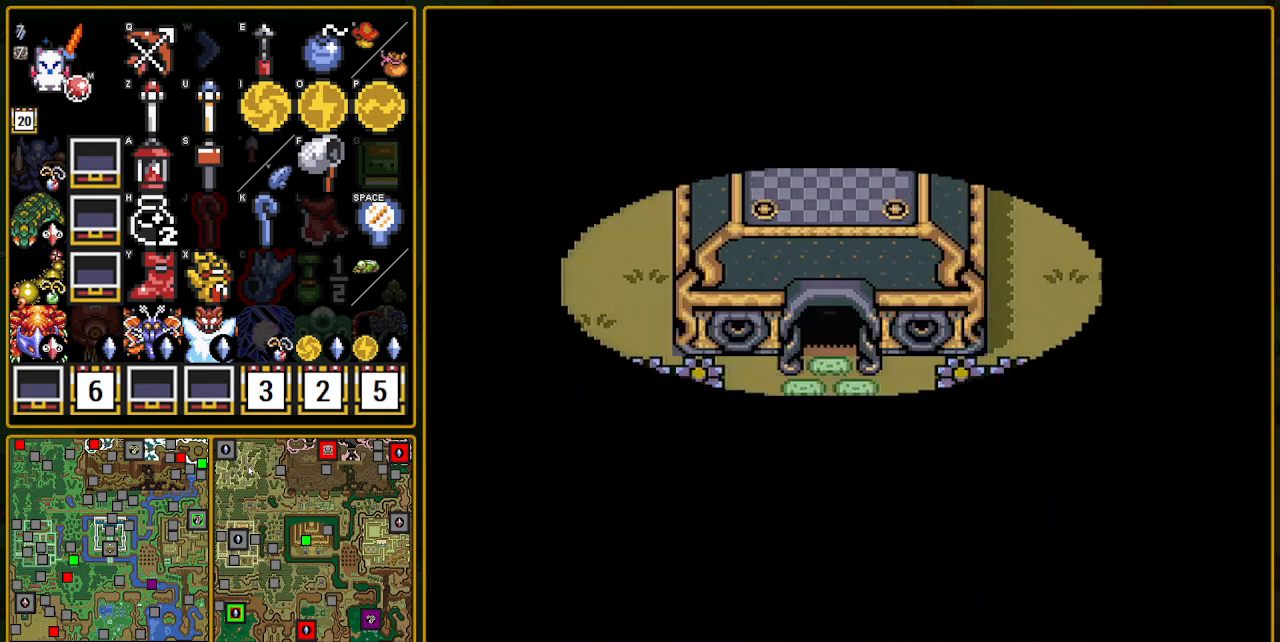
{"buttons": ["A", "DPAD_DOWN", "DPAD_LEFT"], "events": [[50, "A", "up"], [100, "A", "down"], [167, "A", "up"], [200, "A", "down"], [367, "A", "up"], [383, "A", "down"], [433, "A", "up"], [483, "A", "down"]]}
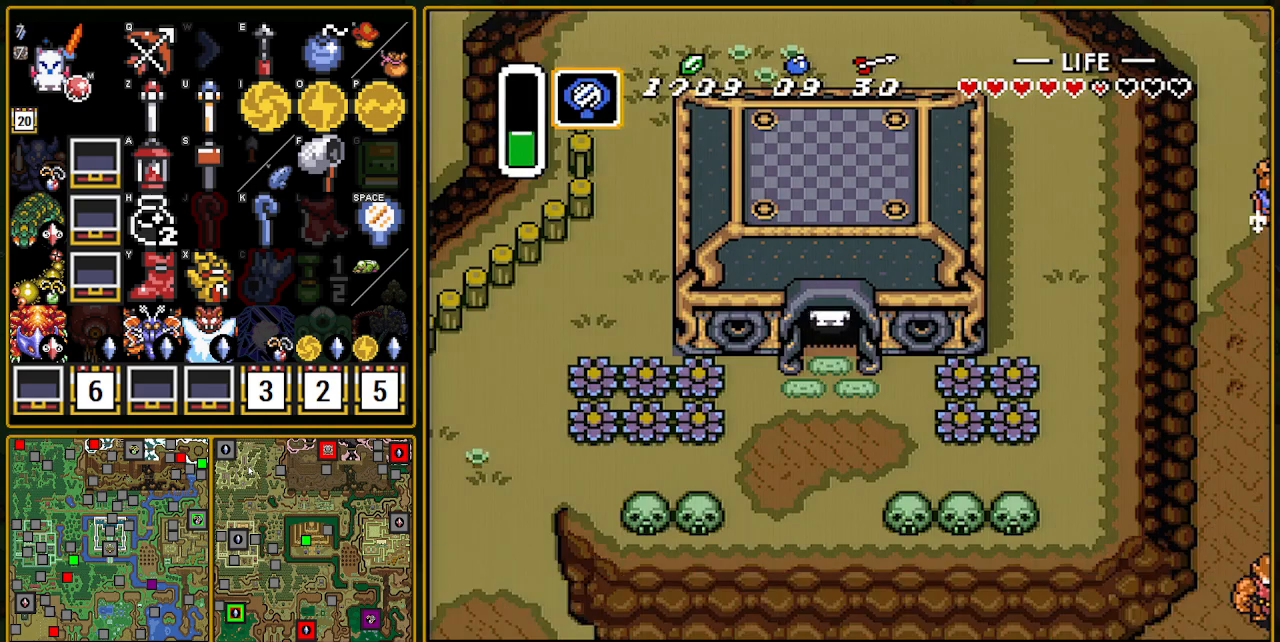
{"buttons": ["DPAD_DOWN", "DPAD_LEFT"], "events": [[133, "A", "up"], [183, "A", "down"], [250, "A", "up"]]}
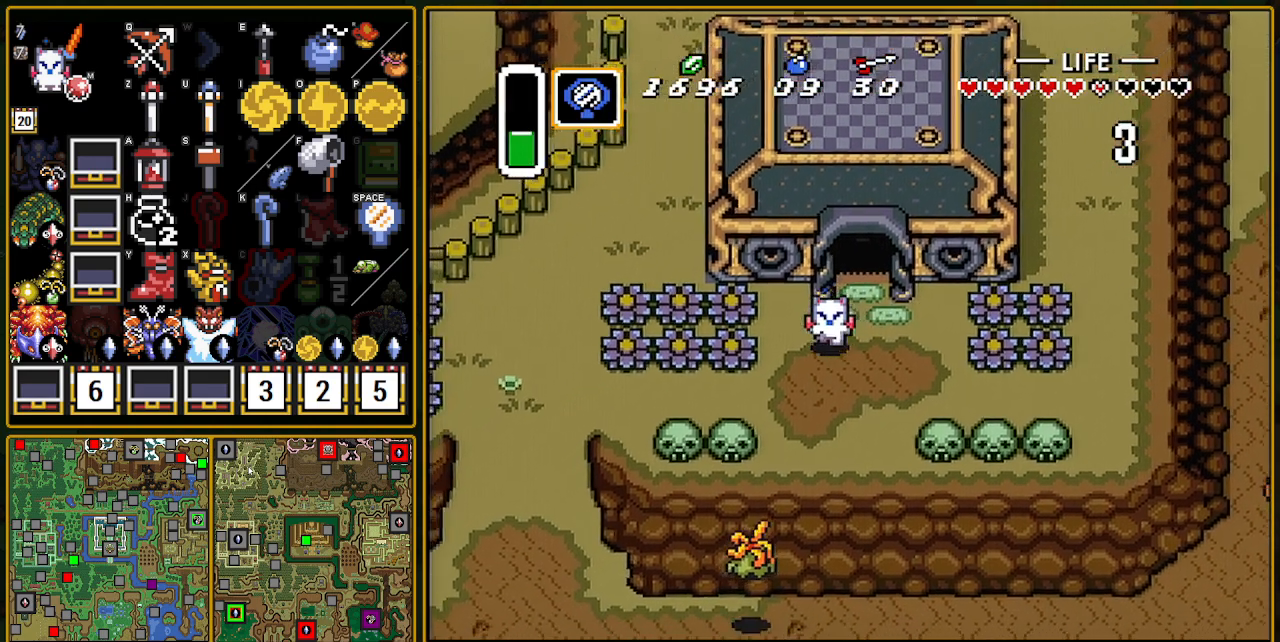
{"buttons": ["DPAD_LEFT"], "events": [[283, "DPAD_DOWN", "up"]]}
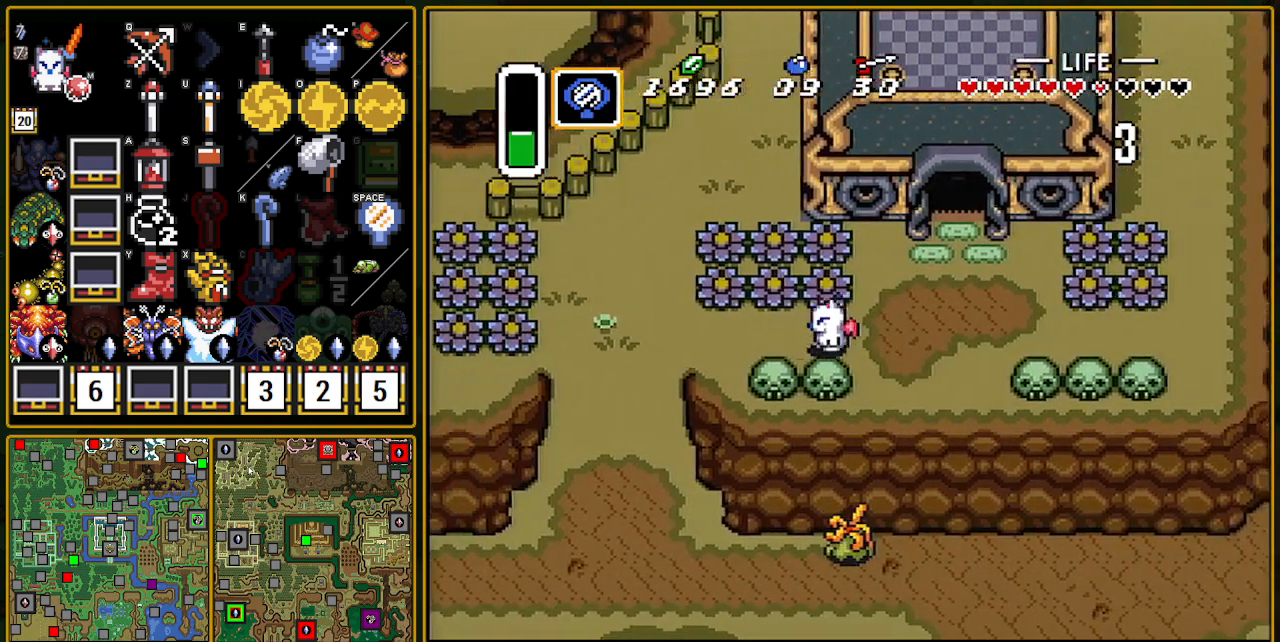
{"buttons": ["DPAD_UP", "DPAD_LEFT"], "events": [[183, "DPAD_UP", "down"]]}
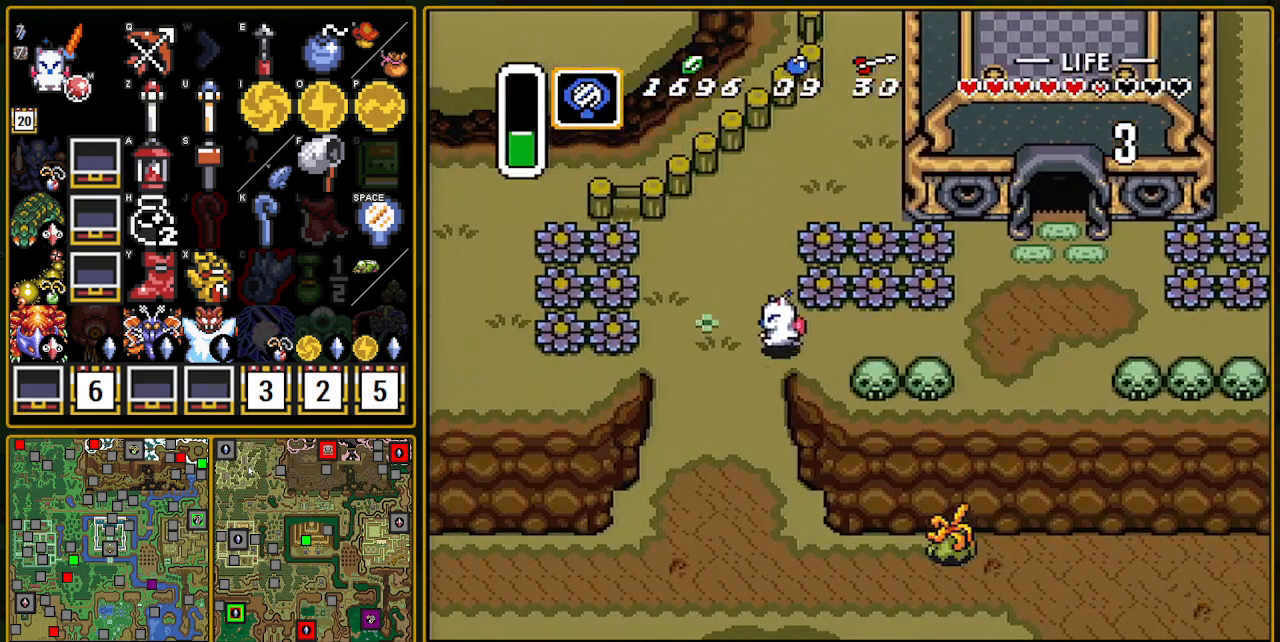
{"buttons": ["DPAD_UP", "DPAD_RIGHT"], "events": [[33, "DPAD_LEFT", "up"], [83, "DPAD_RIGHT", "down"]]}
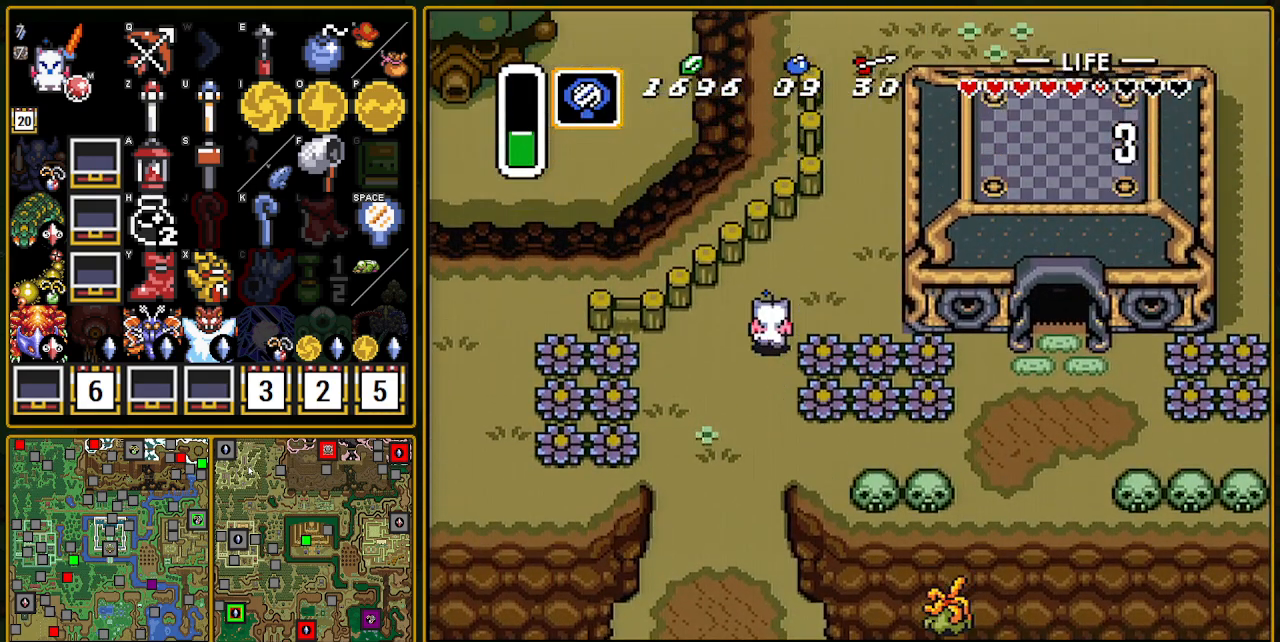
{"buttons": ["DPAD_UP", "DPAD_RIGHT"], "events": []}
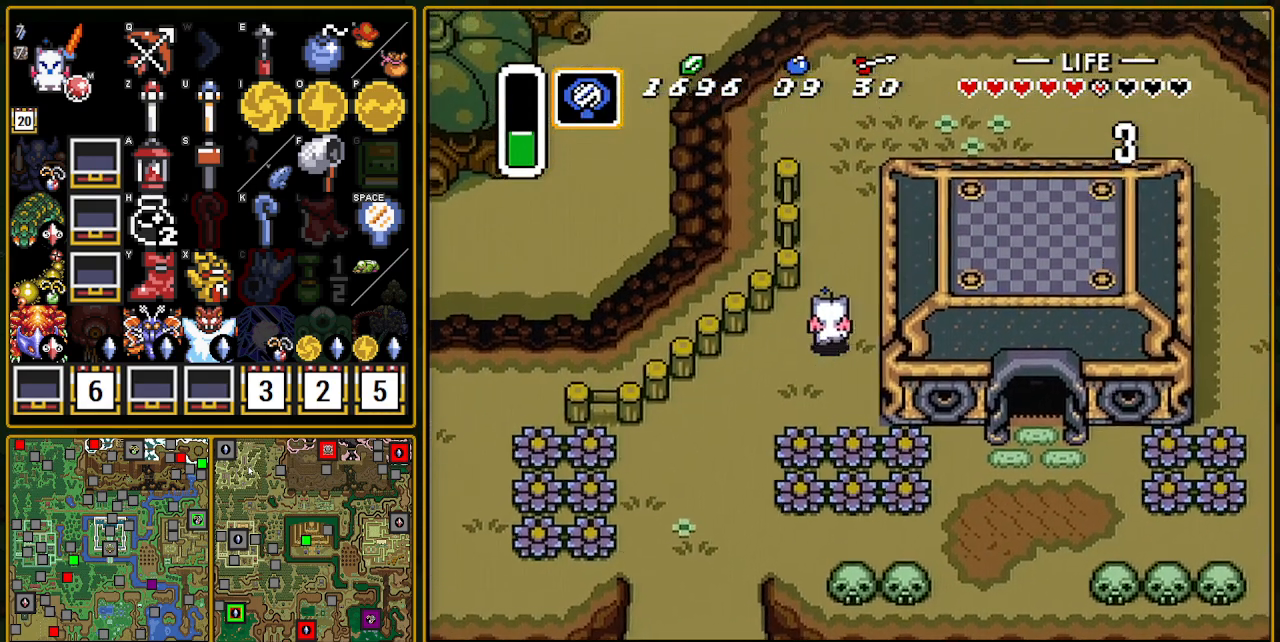
{"buttons": ["DPAD_UP", "DPAD_RIGHT"], "events": []}
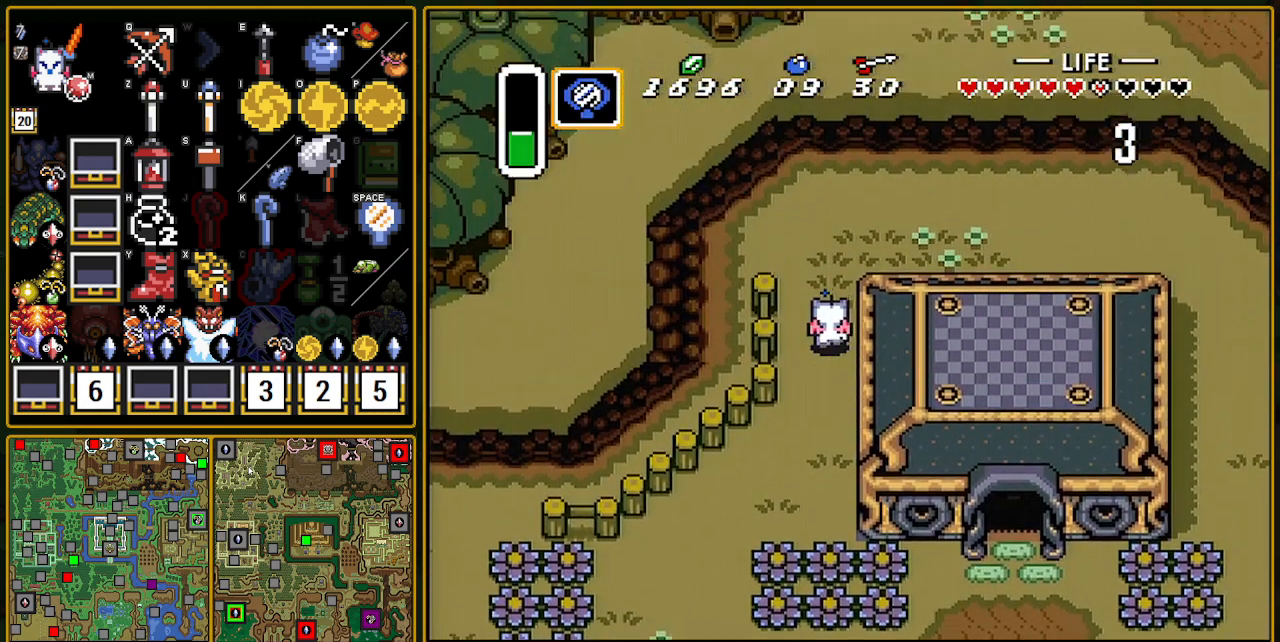
{"buttons": ["DPAD_UP"], "events": [[467, "DPAD_RIGHT", "up"]]}
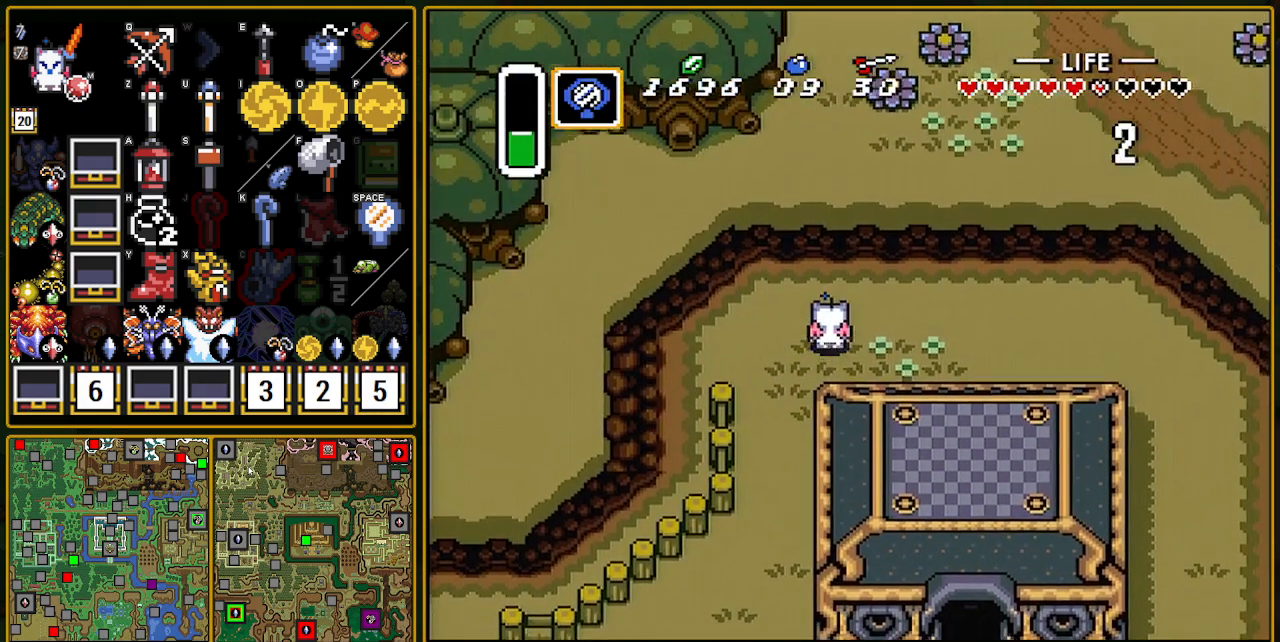
{"buttons": ["DPAD_UP"], "events": []}
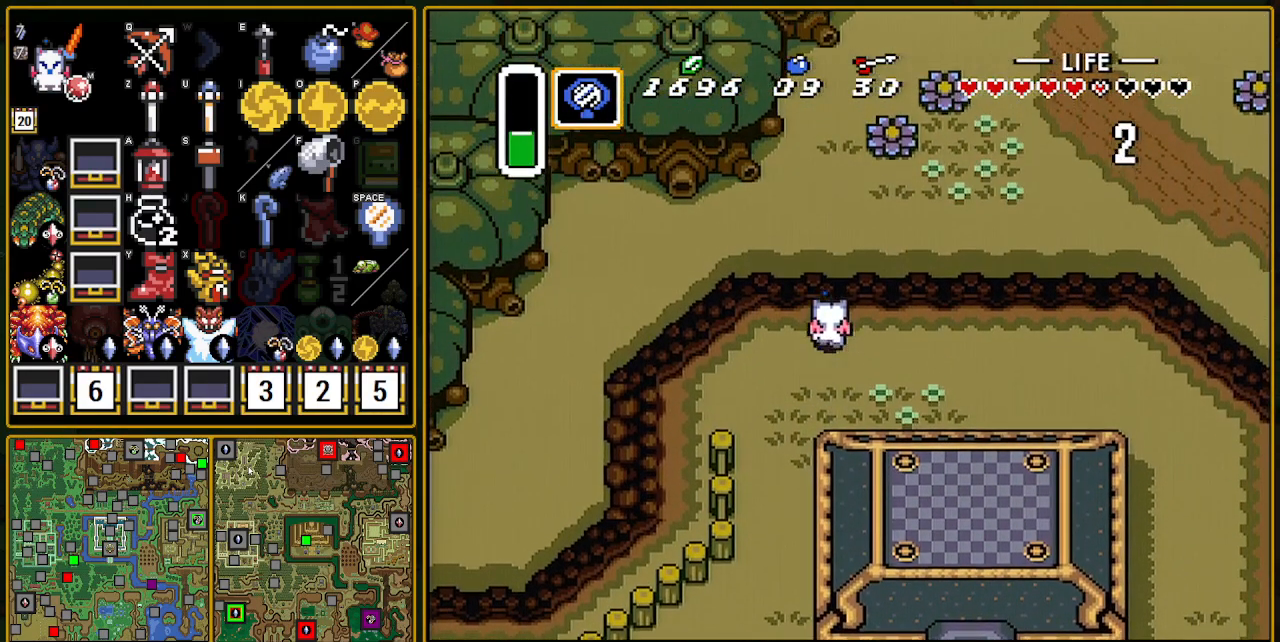
{"buttons": ["DPAD_UP"], "events": []}
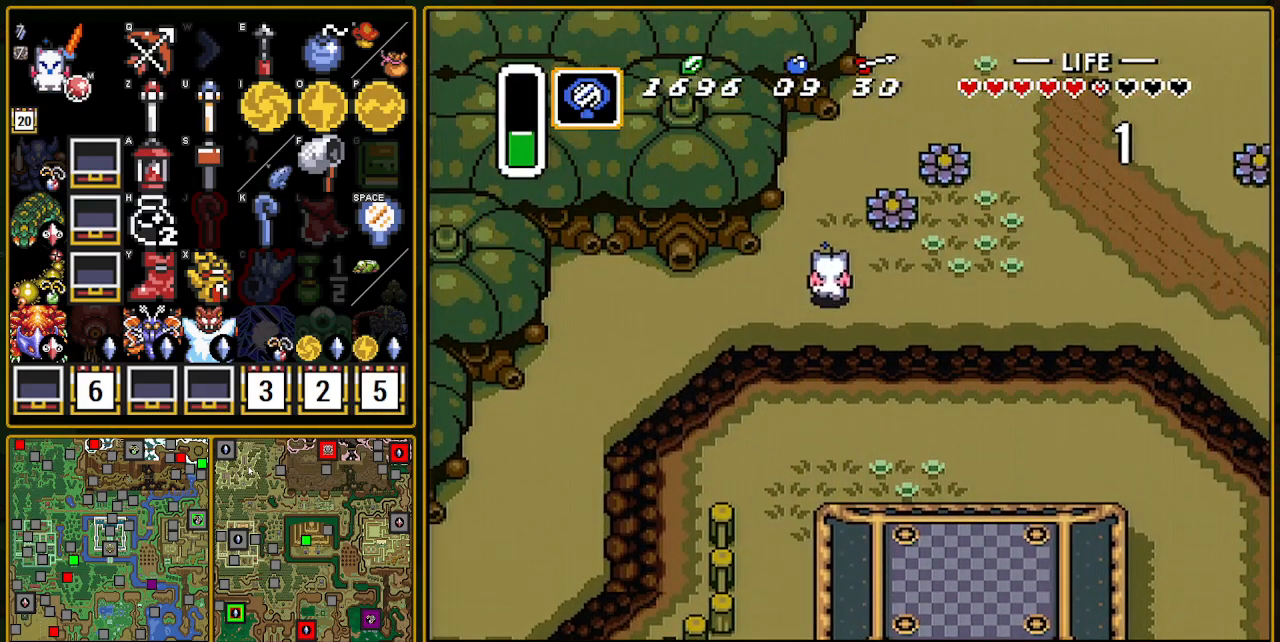
{"buttons": ["DPAD_UP", "DPAD_RIGHT"], "events": [[217, "DPAD_RIGHT", "down"]]}
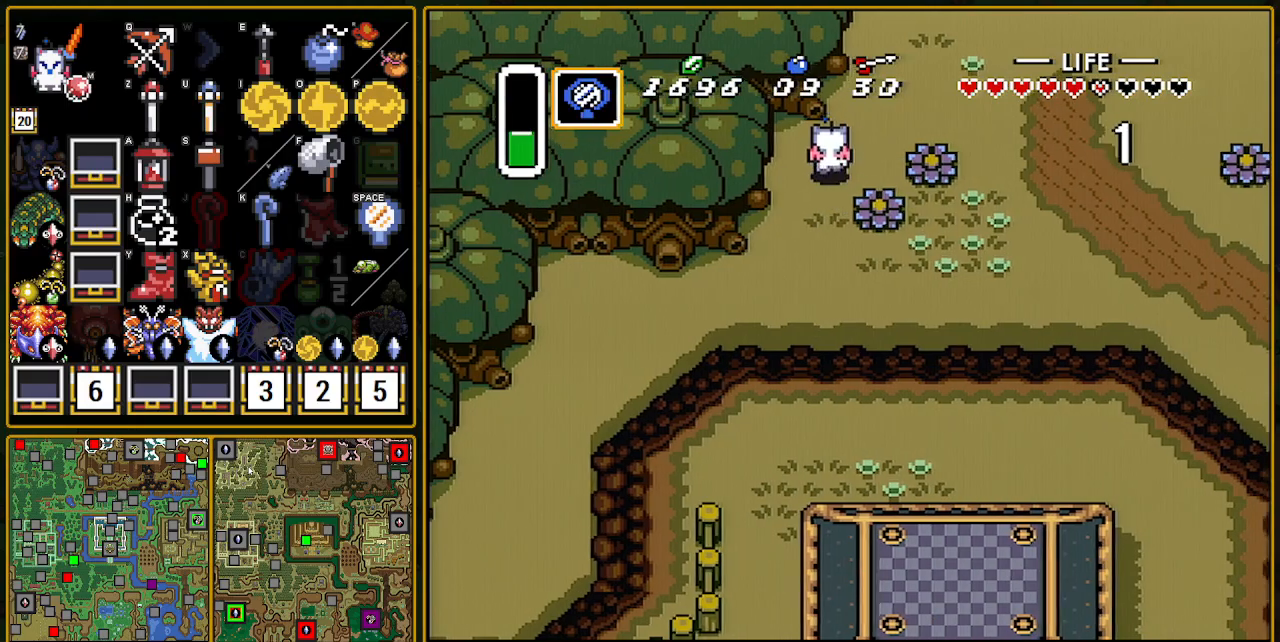
{"buttons": ["DPAD_UP"], "events": [[167, "DPAD_RIGHT", "up"]]}
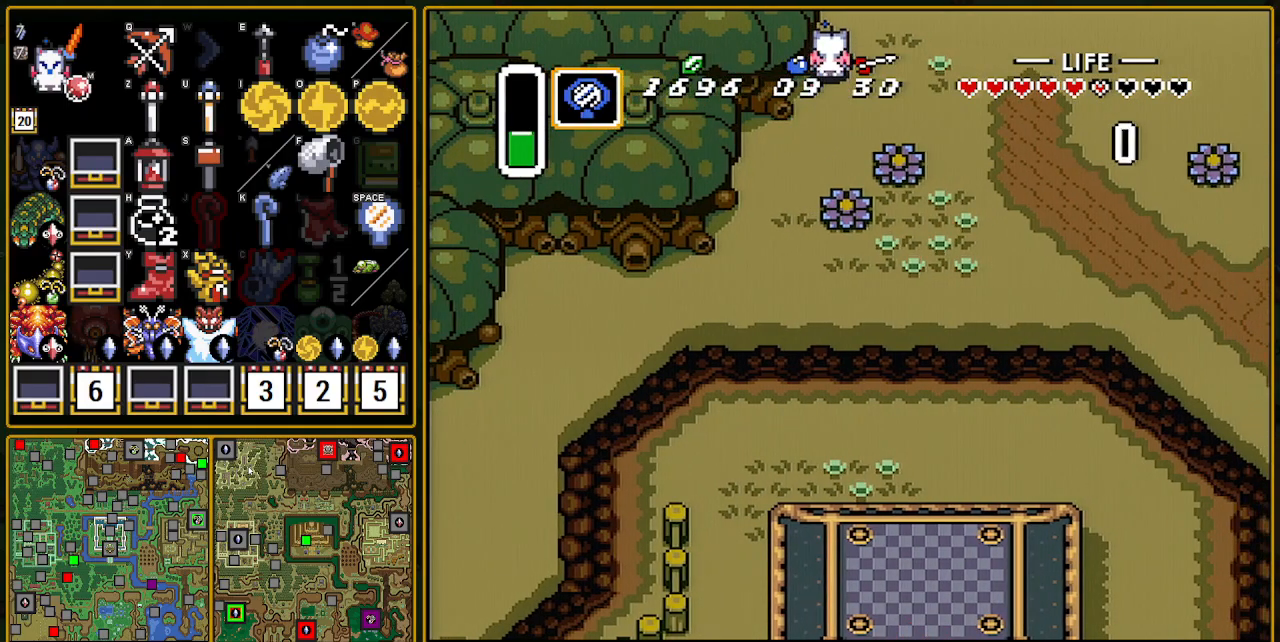
{"buttons": ["DPAD_UP"], "events": [[200, "DPAD_UP", "up"], [283, "DPAD_UP", "down"]]}
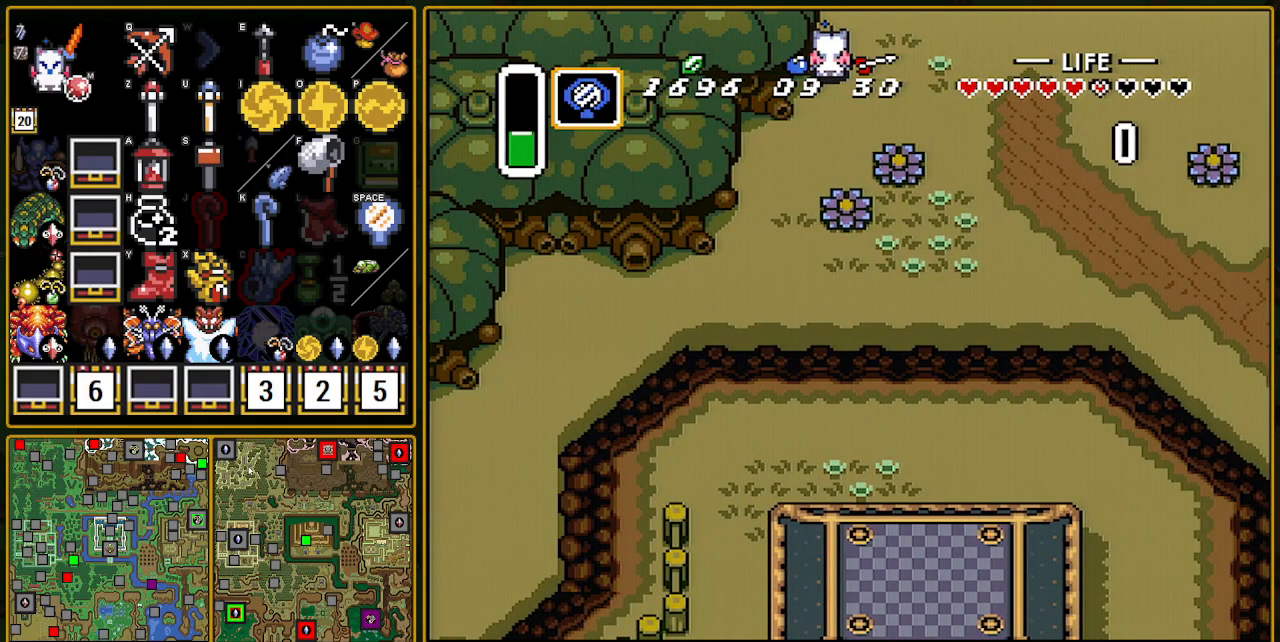
{"buttons": ["DPAD_UP", "DPAD_LEFT"], "events": [[50, "DPAD_LEFT", "down"], [50, "DPAD_UP", "up"], [333, "DPAD_UP", "down"]]}
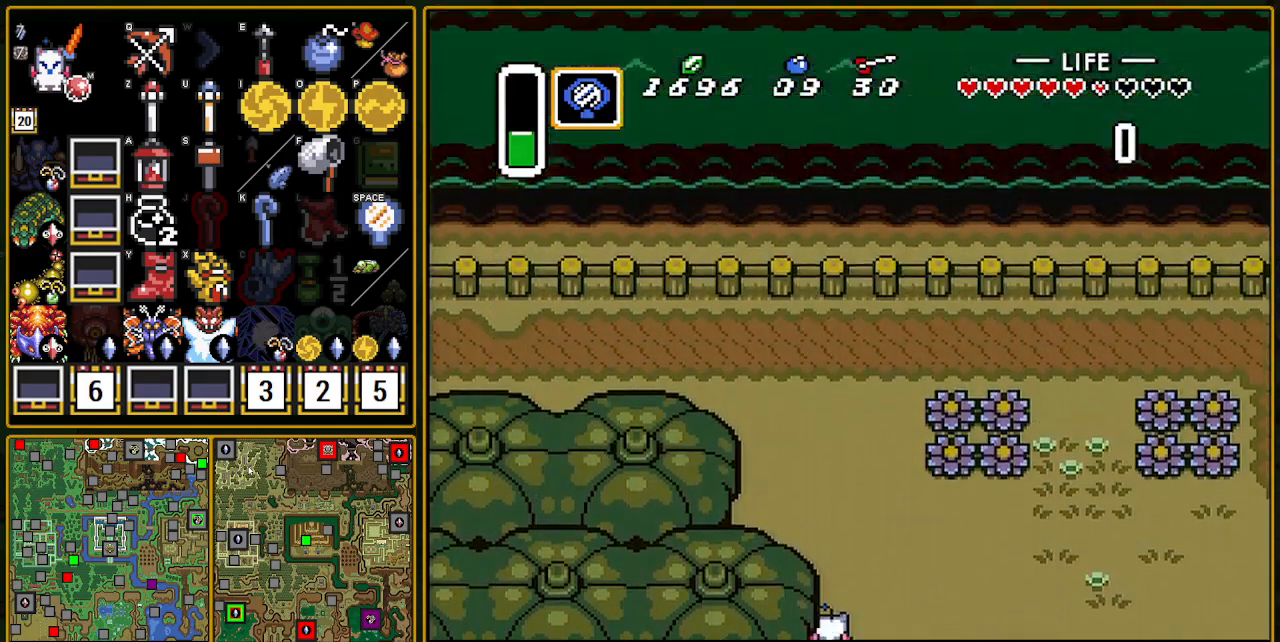
{"buttons": ["DPAD_UP", "DPAD_LEFT"], "events": []}
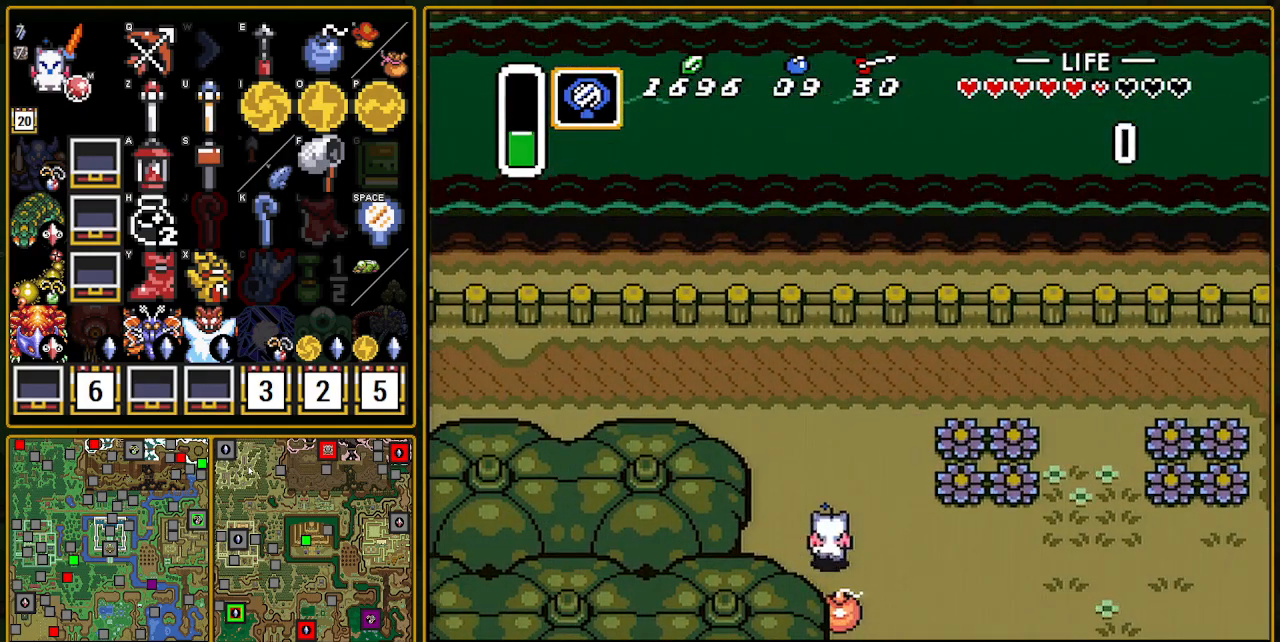
{"buttons": ["DPAD_UP", "DPAD_LEFT"], "events": []}
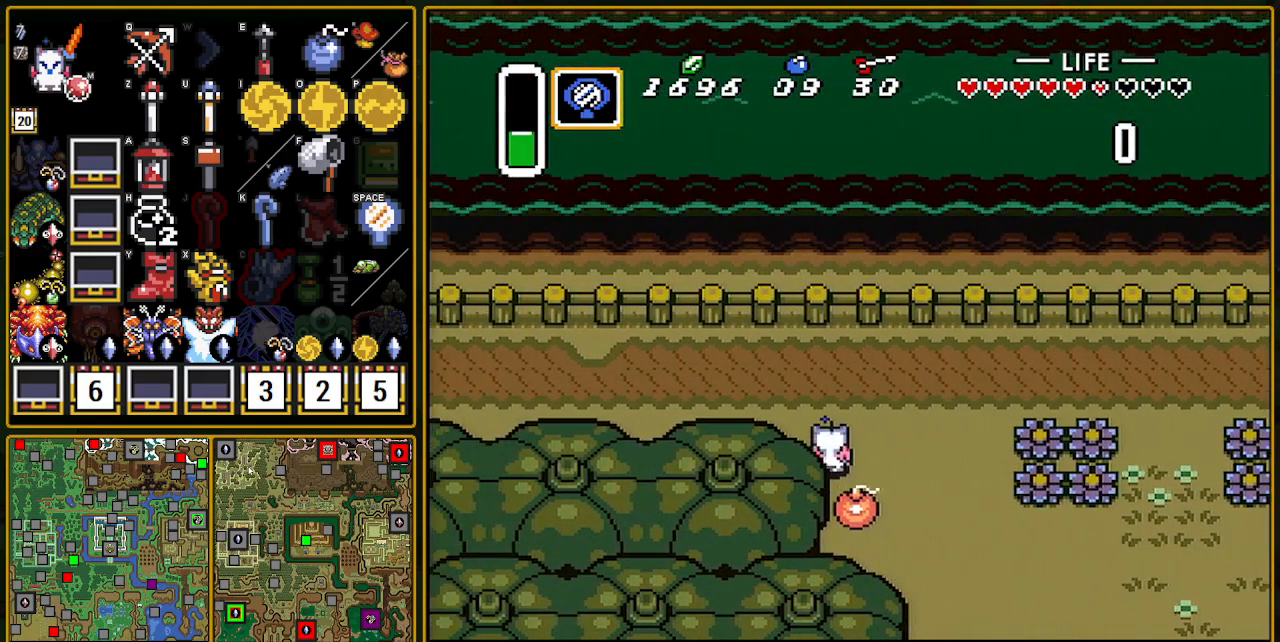
{"buttons": ["DPAD_LEFT"], "events": [[383, "DPAD_UP", "up"]]}
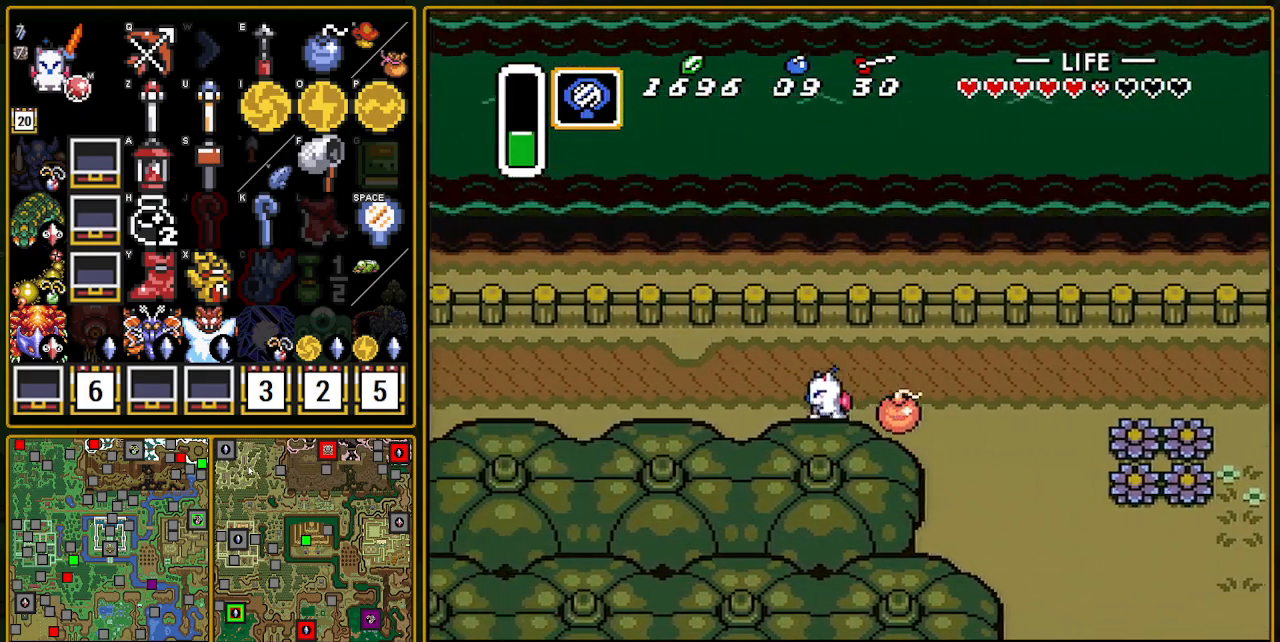
{"buttons": ["DPAD_LEFT"], "events": [[17, "DPAD_UP", "down"], [500, "DPAD_UP", "up"]]}
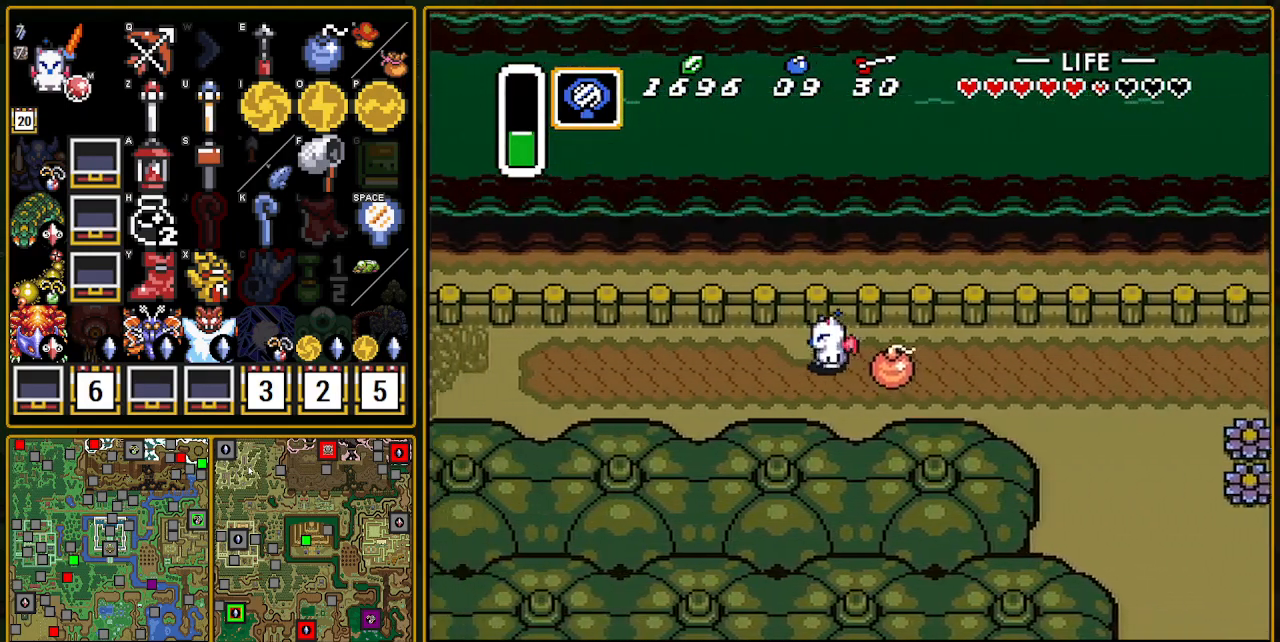
{"buttons": [], "events": [[67, "Y", "down"], [150, "Y", "up"], [267, "Y", "down"], [283, "Y", "up"], [400, "DPAD_LEFT", "up"]]}
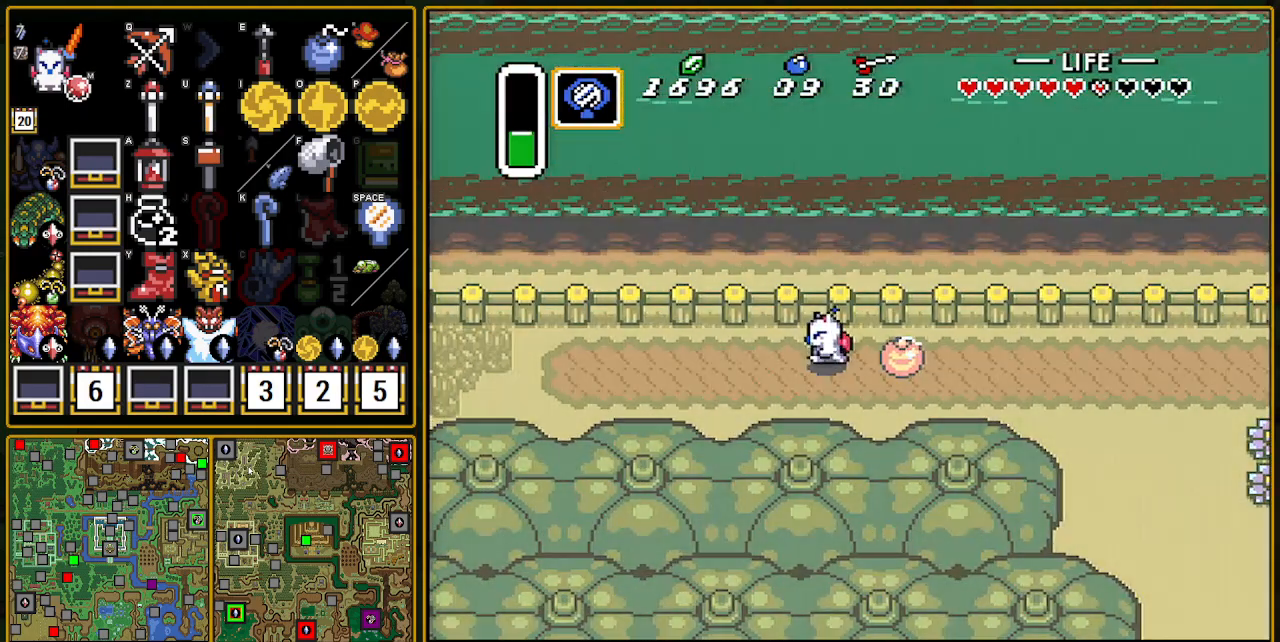
{"buttons": [], "events": []}